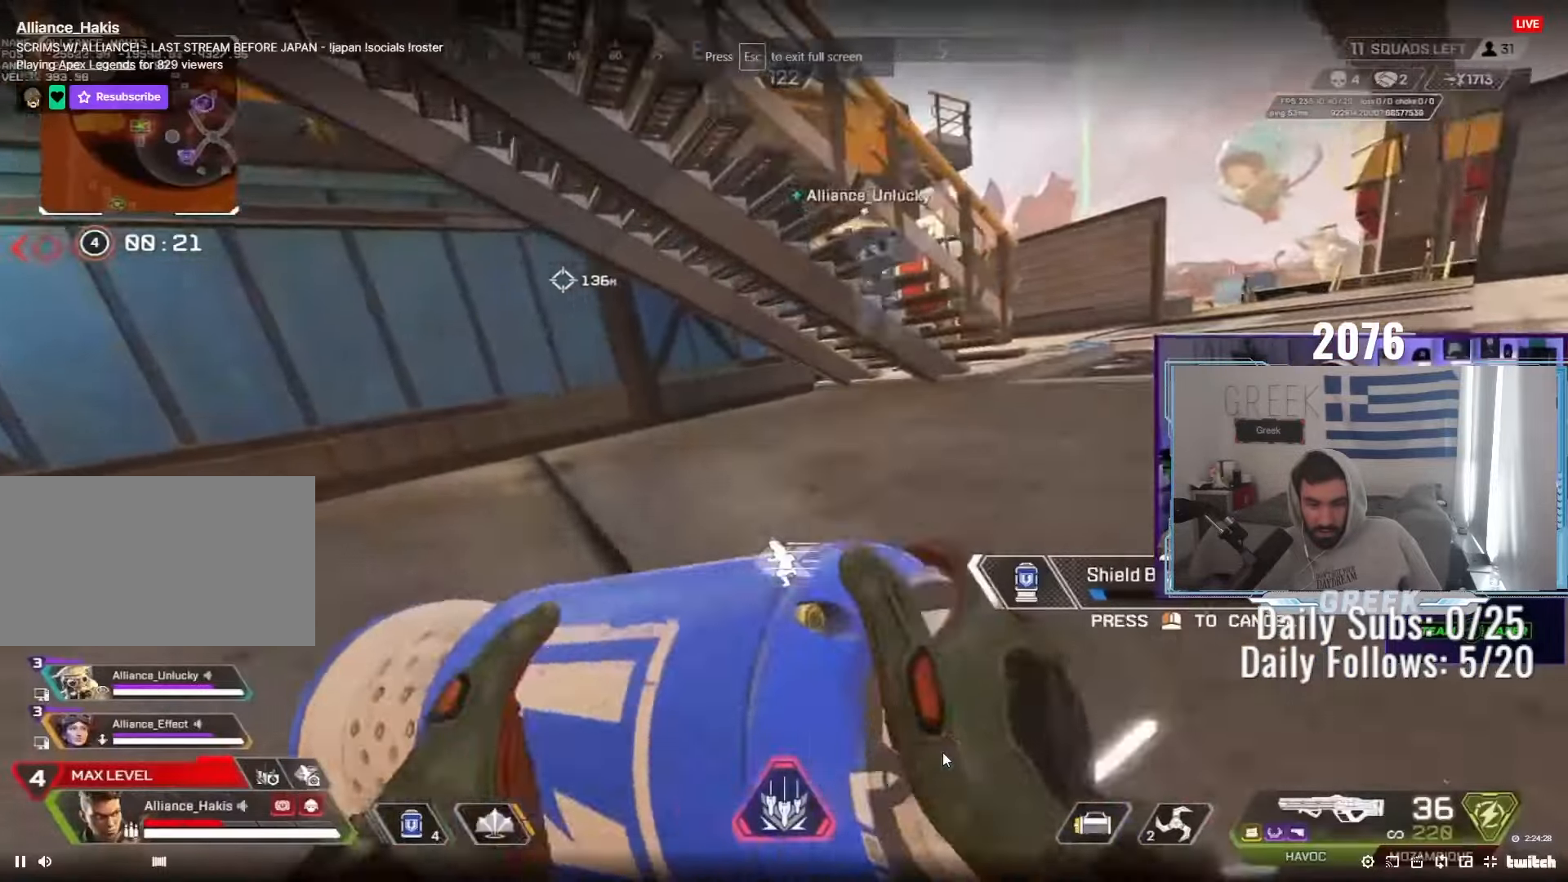
Gameplay with keyboard and mouse; each line is a JSON object with the keys and mouse buttons held at the frame after it. "events" lists presses ("down") and releases ("up") of "a", "ctrl", "d", "e", "f", "q", "r", "s", "shift", "space", "tab", "w", "mouse_left", "mouse_wheel", "mouse_right", "mouse_mb4" and "mouse_mb5" between this image and that frame as [ms after this image, input, new state], when the widget could be followed in between. "mouse_left", "mouse_wheel", "mouse_right", "mouse_mb4", "mouse_mb5" = the "left", "wheel", "right", "mb4", "mb5" buttons of the "mouse" list. No other keys are recorded. "wheel" means that the mouse wheel is clicked or scrolled. Not read: mouse_move.
{"keys": ["ctrl", "d"], "mouse": [], "events": [[367, "d", "down"]]}
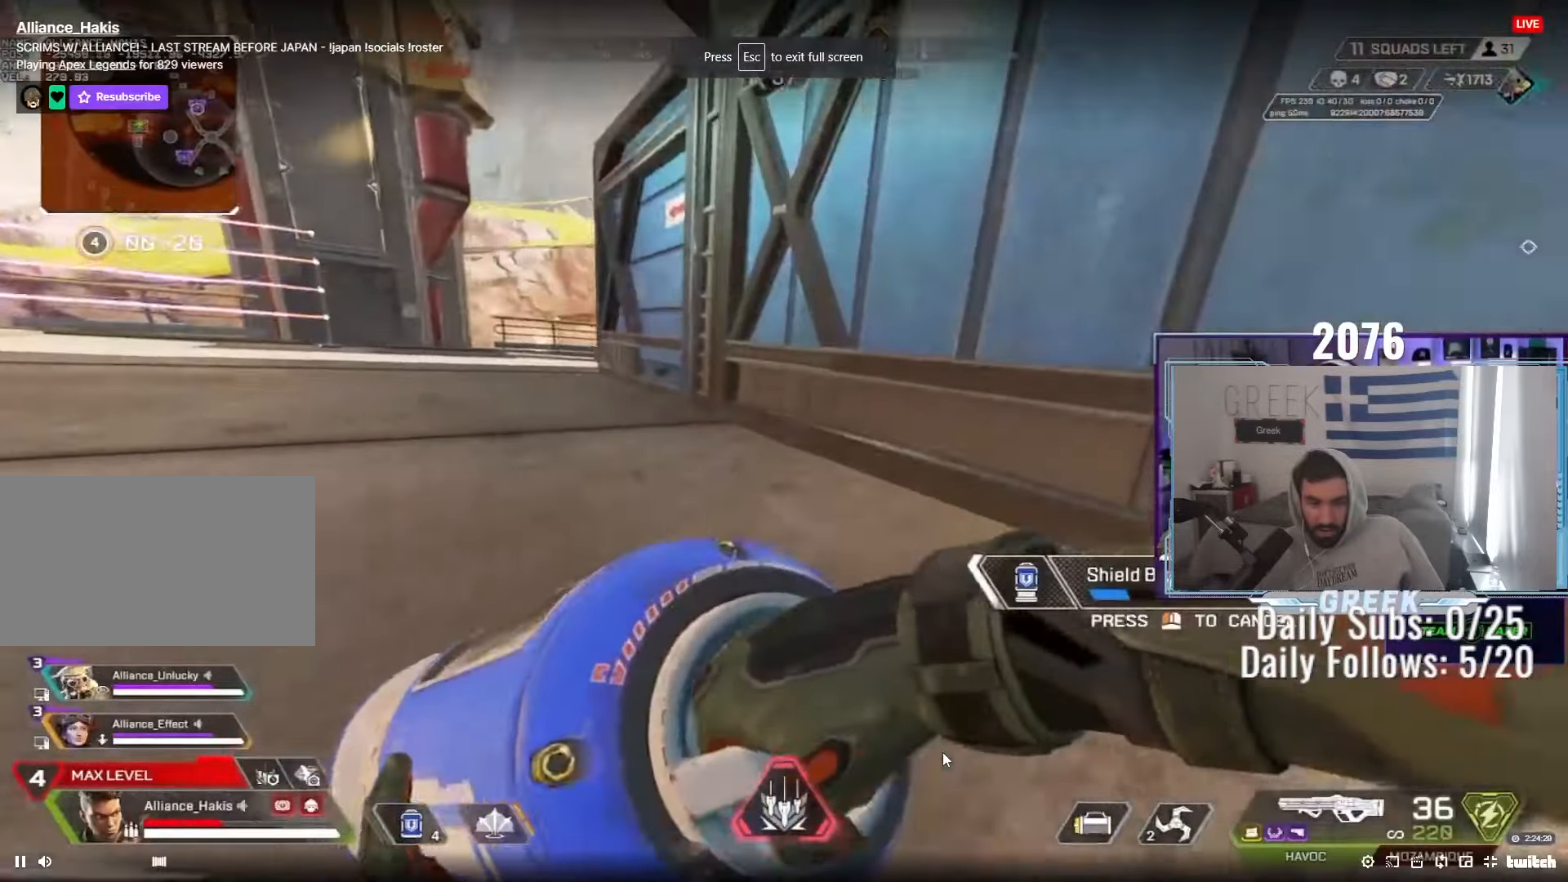
{"keys": ["a"], "mouse": [], "events": [[50, "ctrl", "up"], [50, "mouse_wheel", "down"], [150, "mouse_wheel", "up"], [267, "d", "up"], [300, "a", "down"]]}
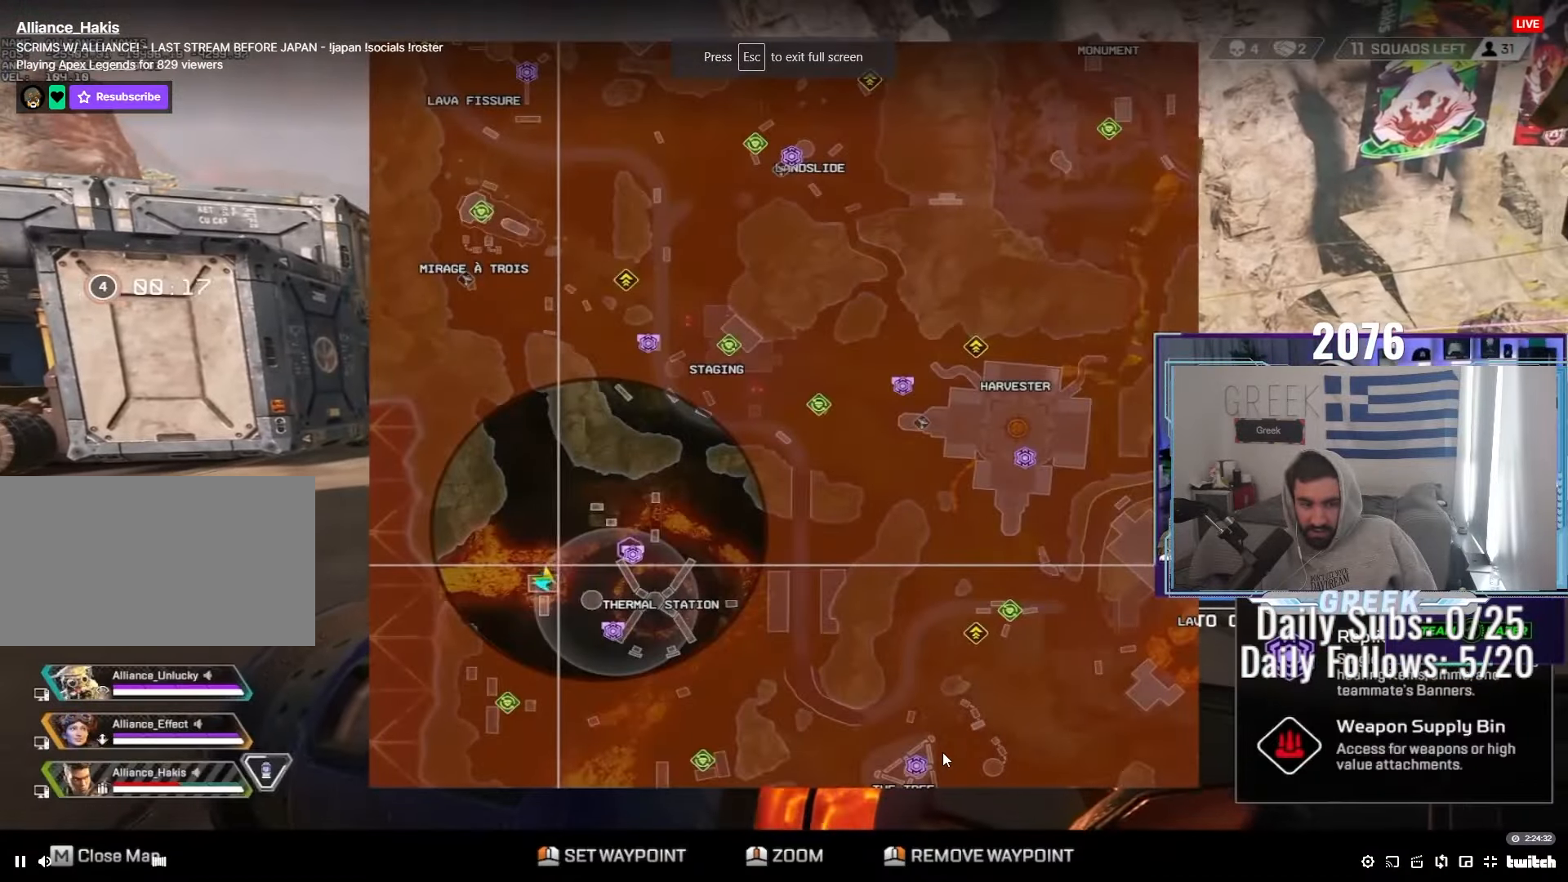
{"keys": ["d"], "mouse": [], "events": [[100, "mouse_wheel", "down"], [233, "s", "down"], [267, "mouse_wheel", "up"], [383, "mouse_mb4", "down"], [433, "a", "up"], [433, "d", "down"], [467, "s", "up"], [483, "mouse_mb4", "up"]]}
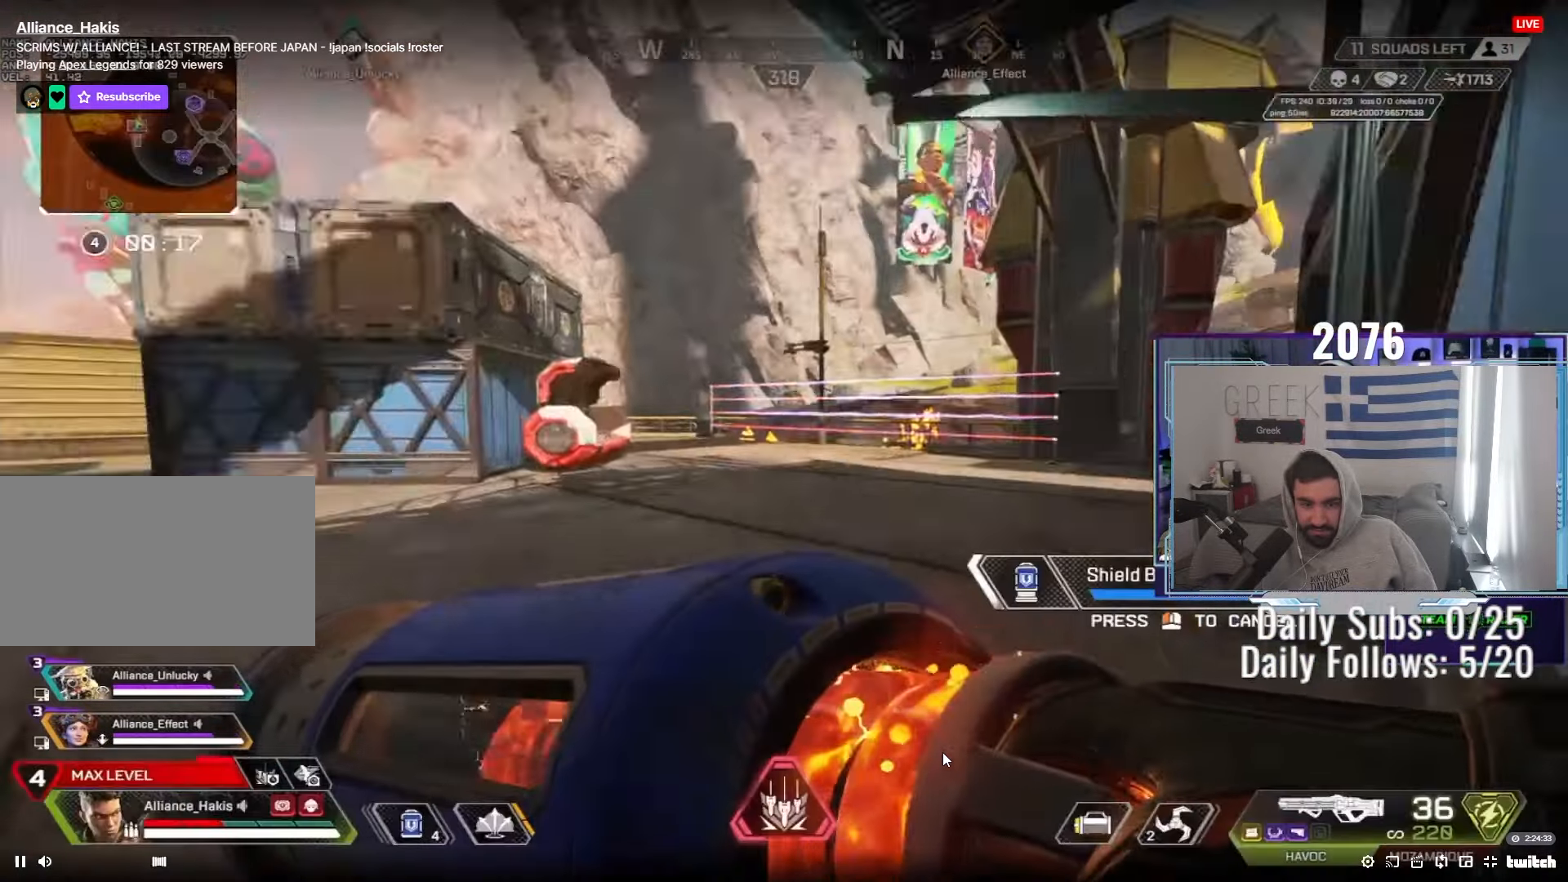
{"keys": [], "mouse": [], "events": [[317, "w", "down"], [350, "d", "up"], [483, "w", "up"]]}
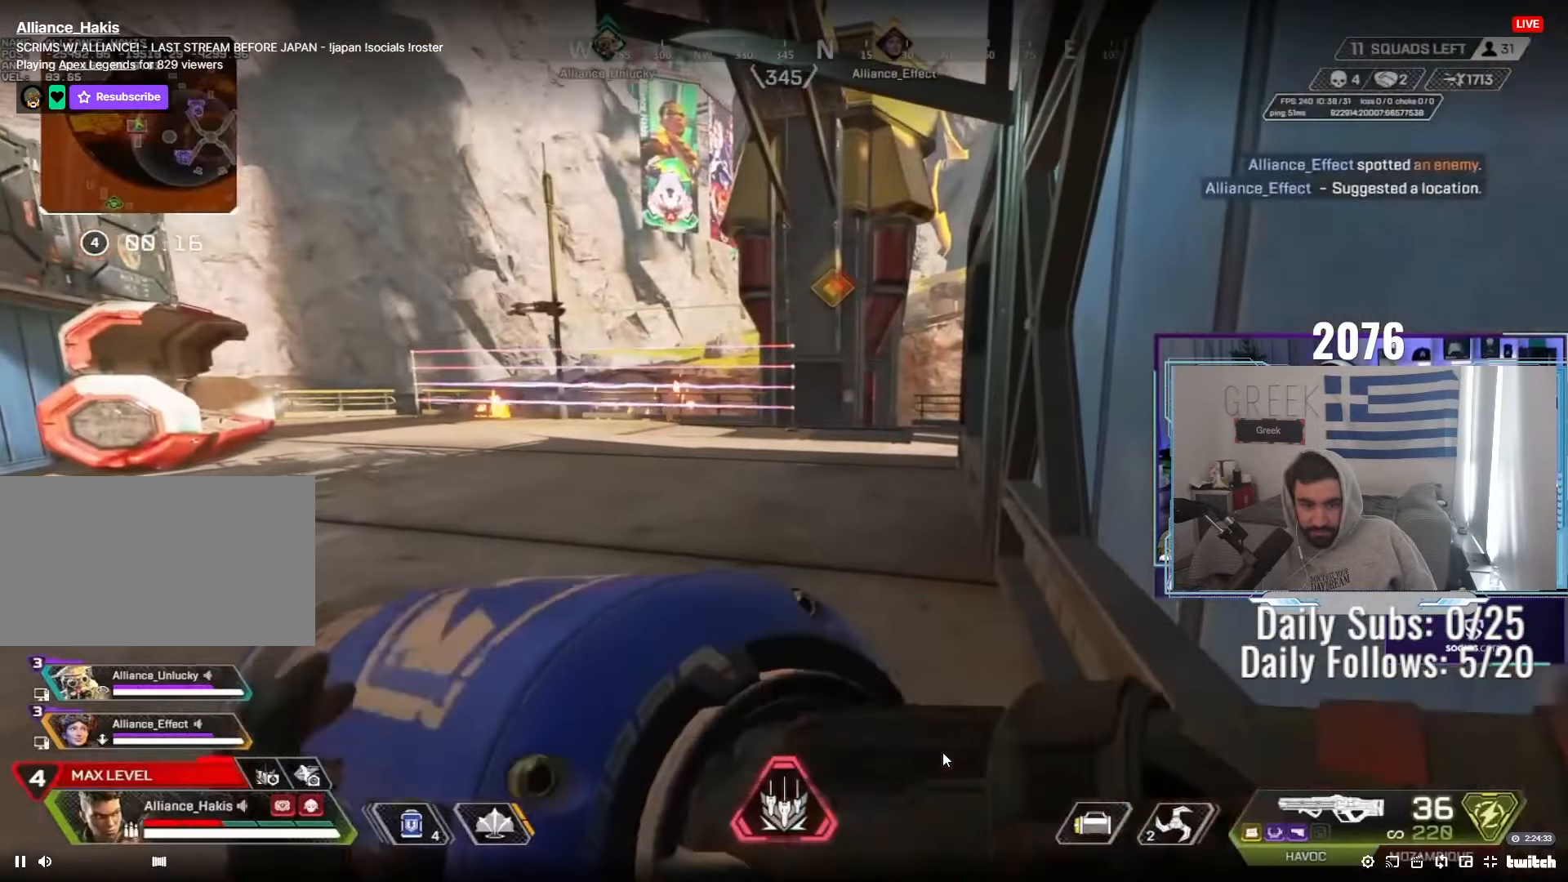
{"keys": ["shift", "w"], "mouse": [], "events": [[233, "d", "down"], [267, "w", "down"], [283, "shift", "down"], [433, "d", "up"]]}
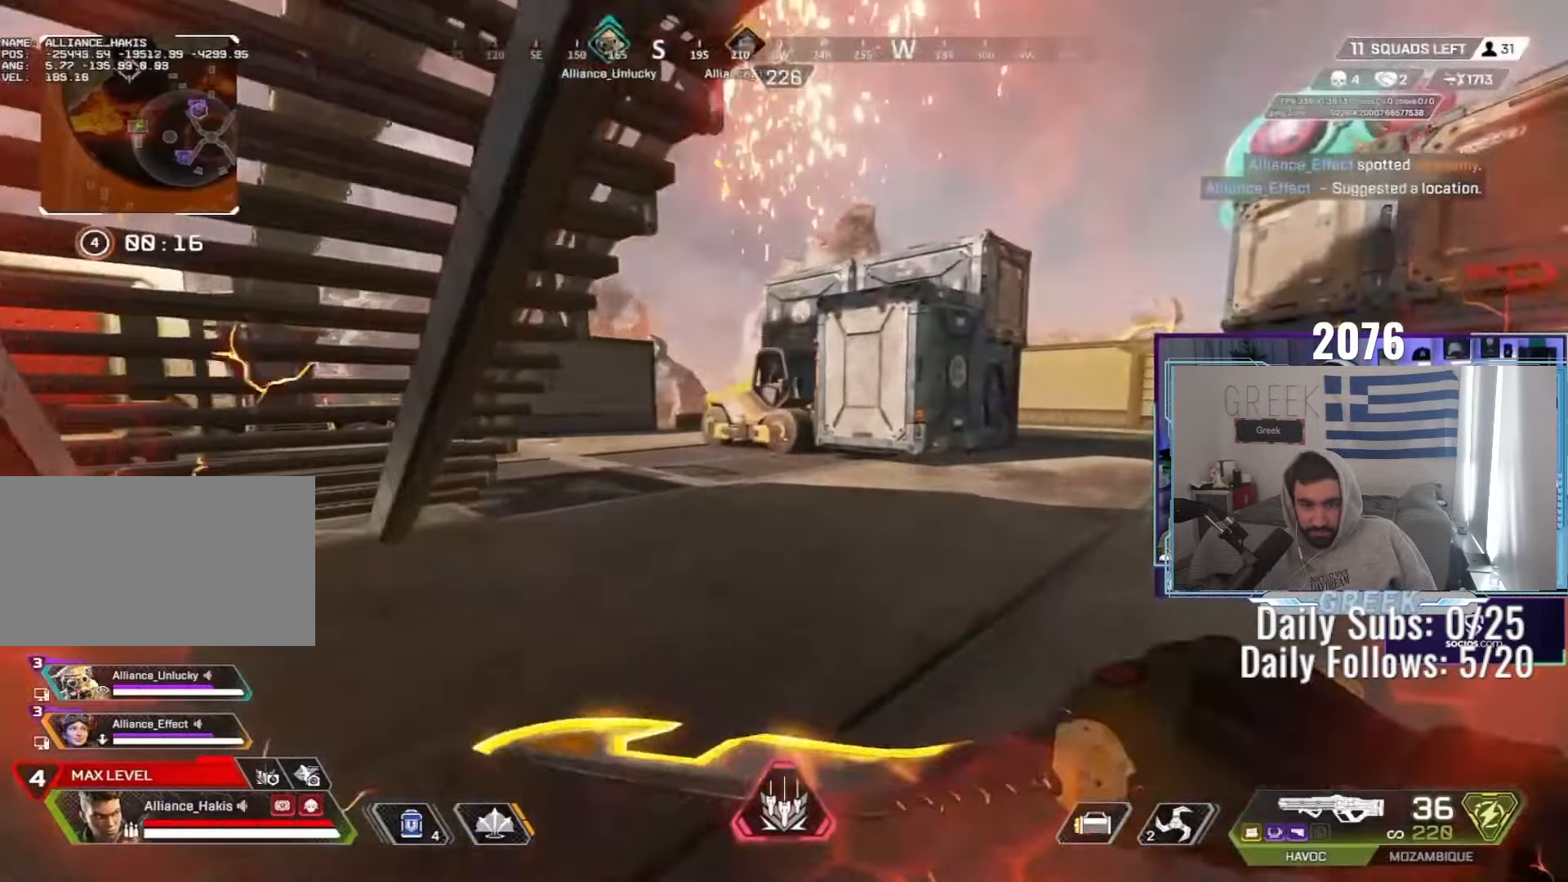
{"keys": [], "mouse": [], "events": [[67, "shift", "up"], [133, "w", "up"], [150, "w", "down"], [183, "w", "up"], [267, "s", "down"], [350, "a", "down"], [350, "ctrl", "down"], [433, "s", "up"], [483, "a", "up"], [483, "ctrl", "up"]]}
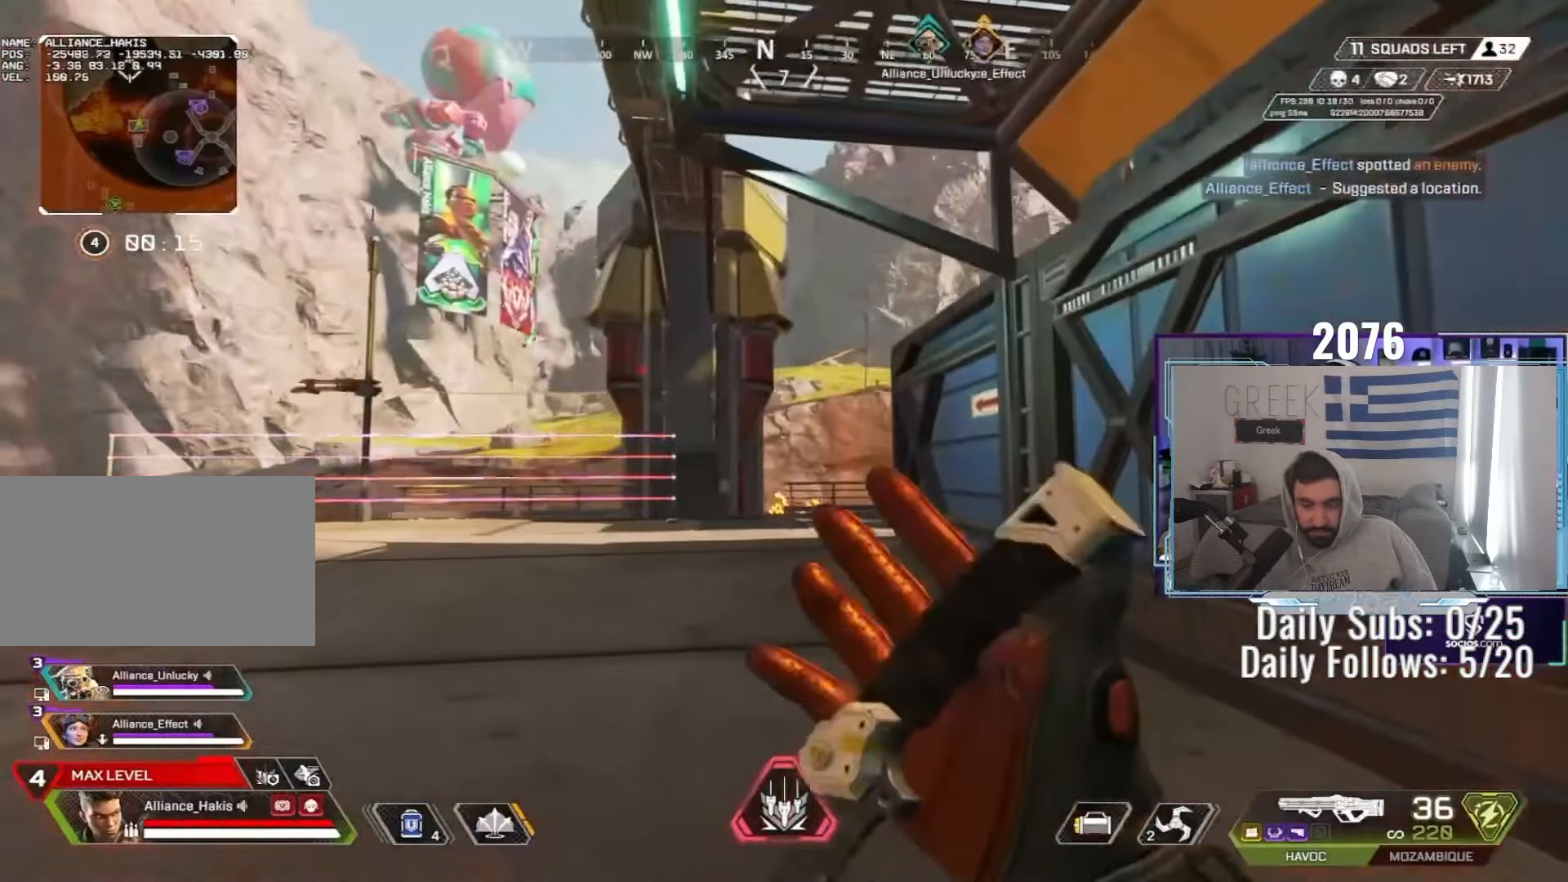
{"keys": [], "mouse": [], "events": [[17, "d", "down"], [267, "w", "down"], [300, "shift", "down"], [367, "shift", "up"], [400, "d", "up"], [483, "w", "up"]]}
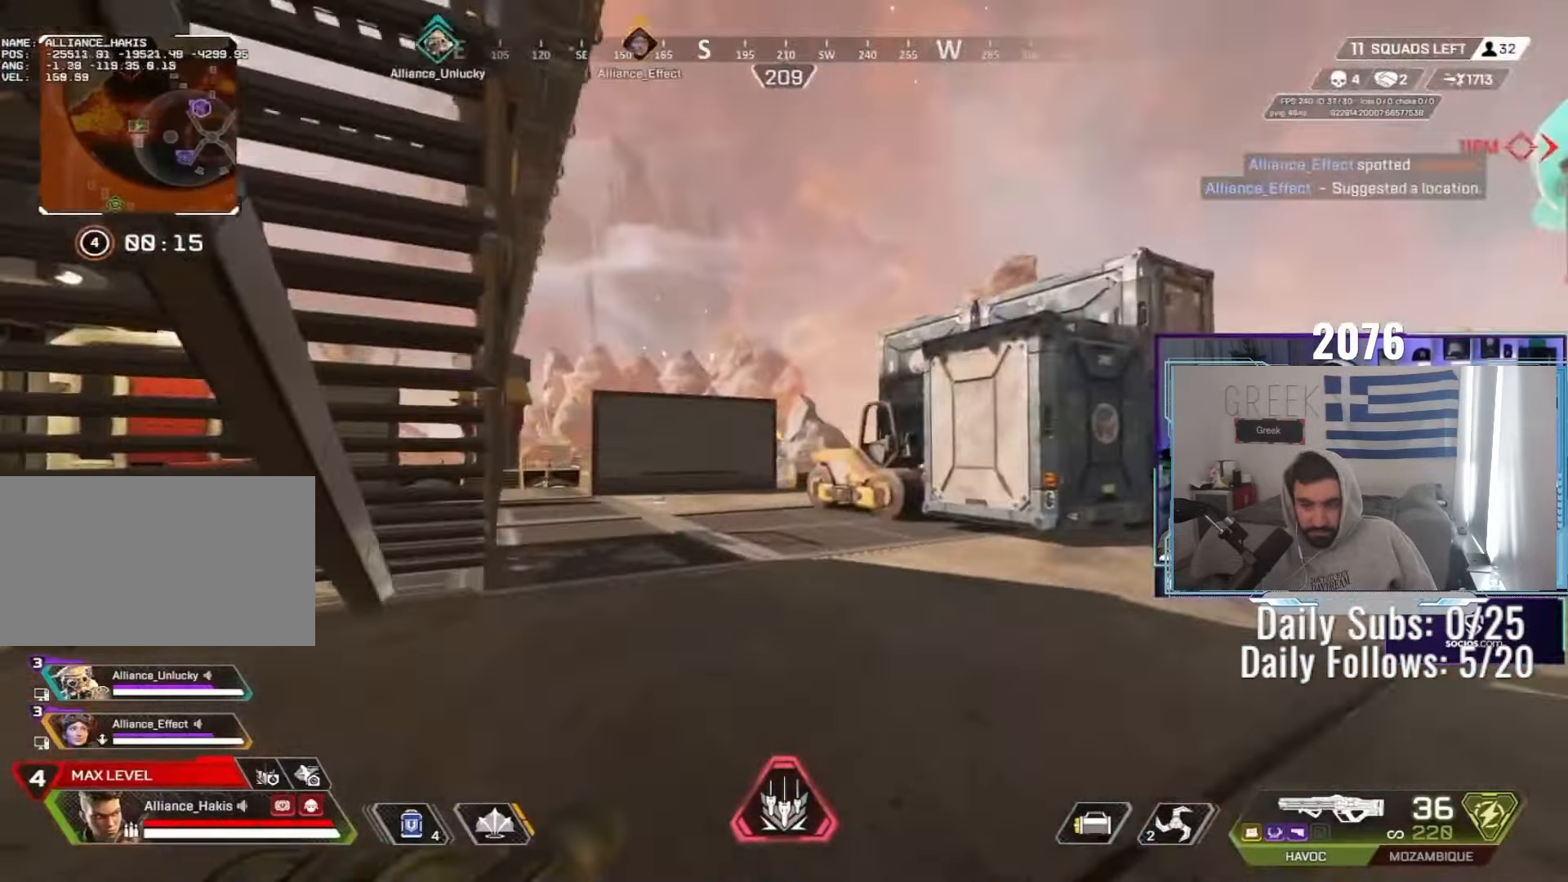
{"keys": ["d", "w"], "mouse": [], "events": [[150, "w", "down"], [217, "shift", "down"], [267, "d", "down"], [300, "shift", "up"]]}
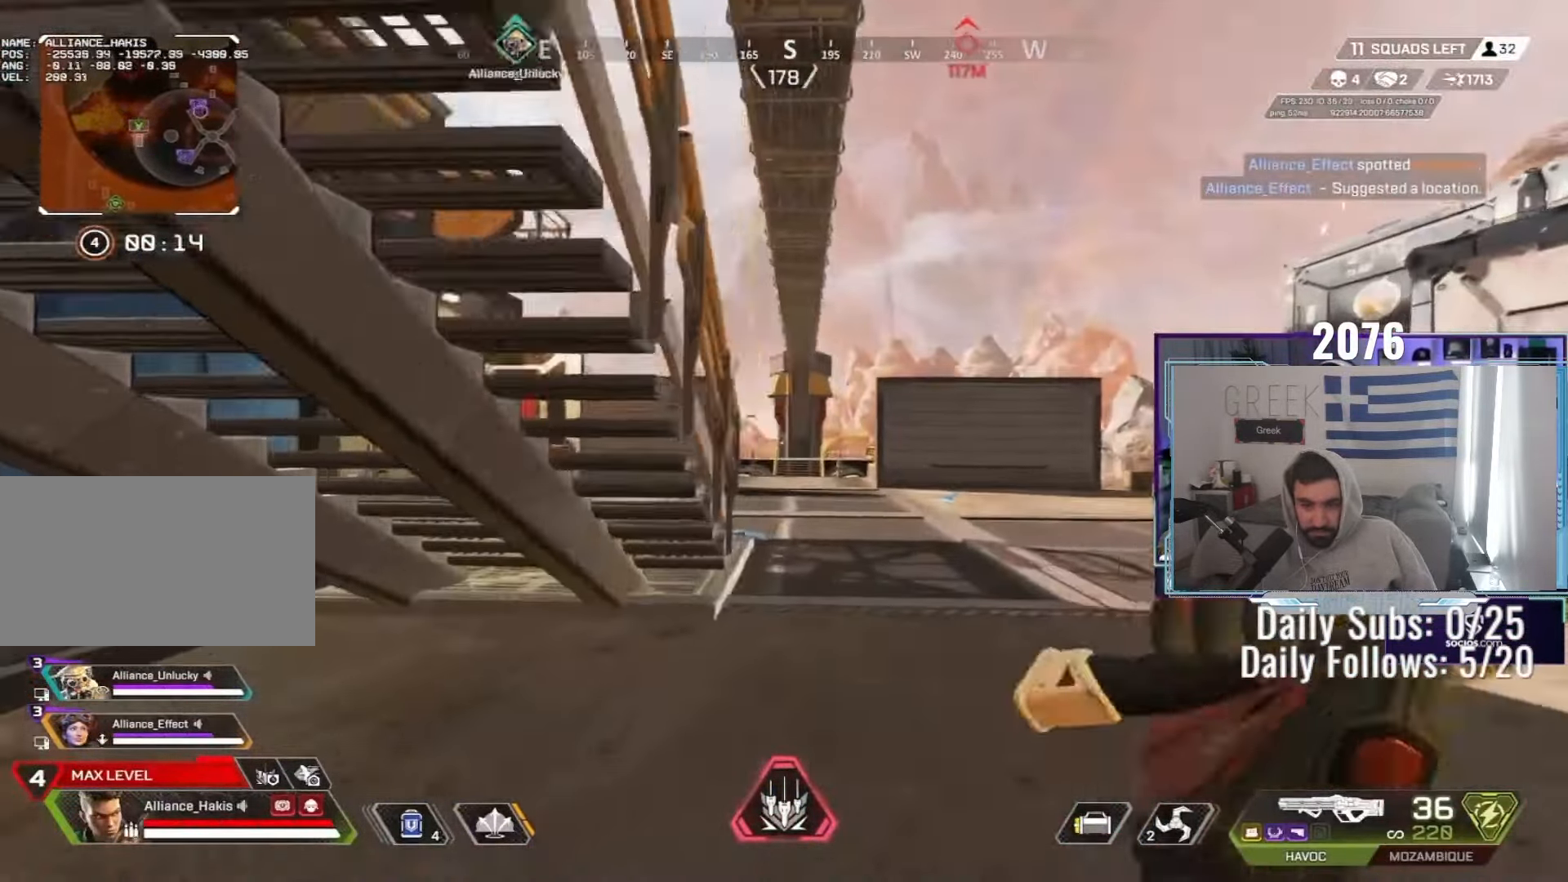
{"keys": ["d", "w"], "mouse": ["wheel"], "events": [[467, "mouse_wheel", "down"]]}
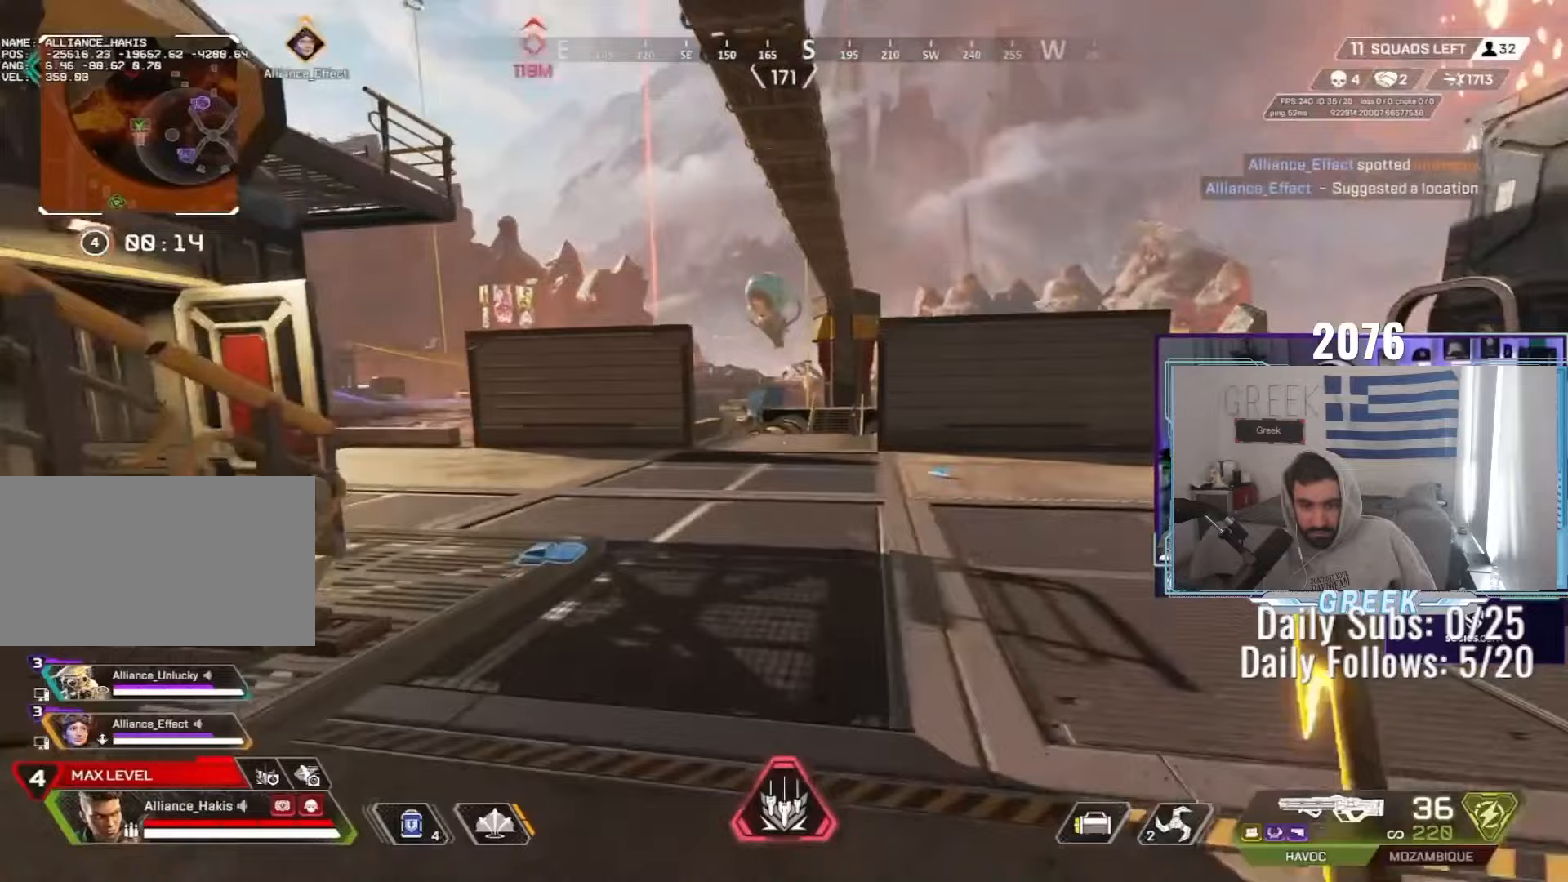
{"keys": ["a", "s"], "mouse": [], "events": [[50, "a", "down"], [100, "d", "up"], [117, "w", "up"], [150, "w", "down"], [183, "w", "up"], [233, "s", "down"], [267, "d", "down"], [300, "a", "up"], [383, "mouse_wheel", "up"], [400, "a", "down"], [483, "d", "up"]]}
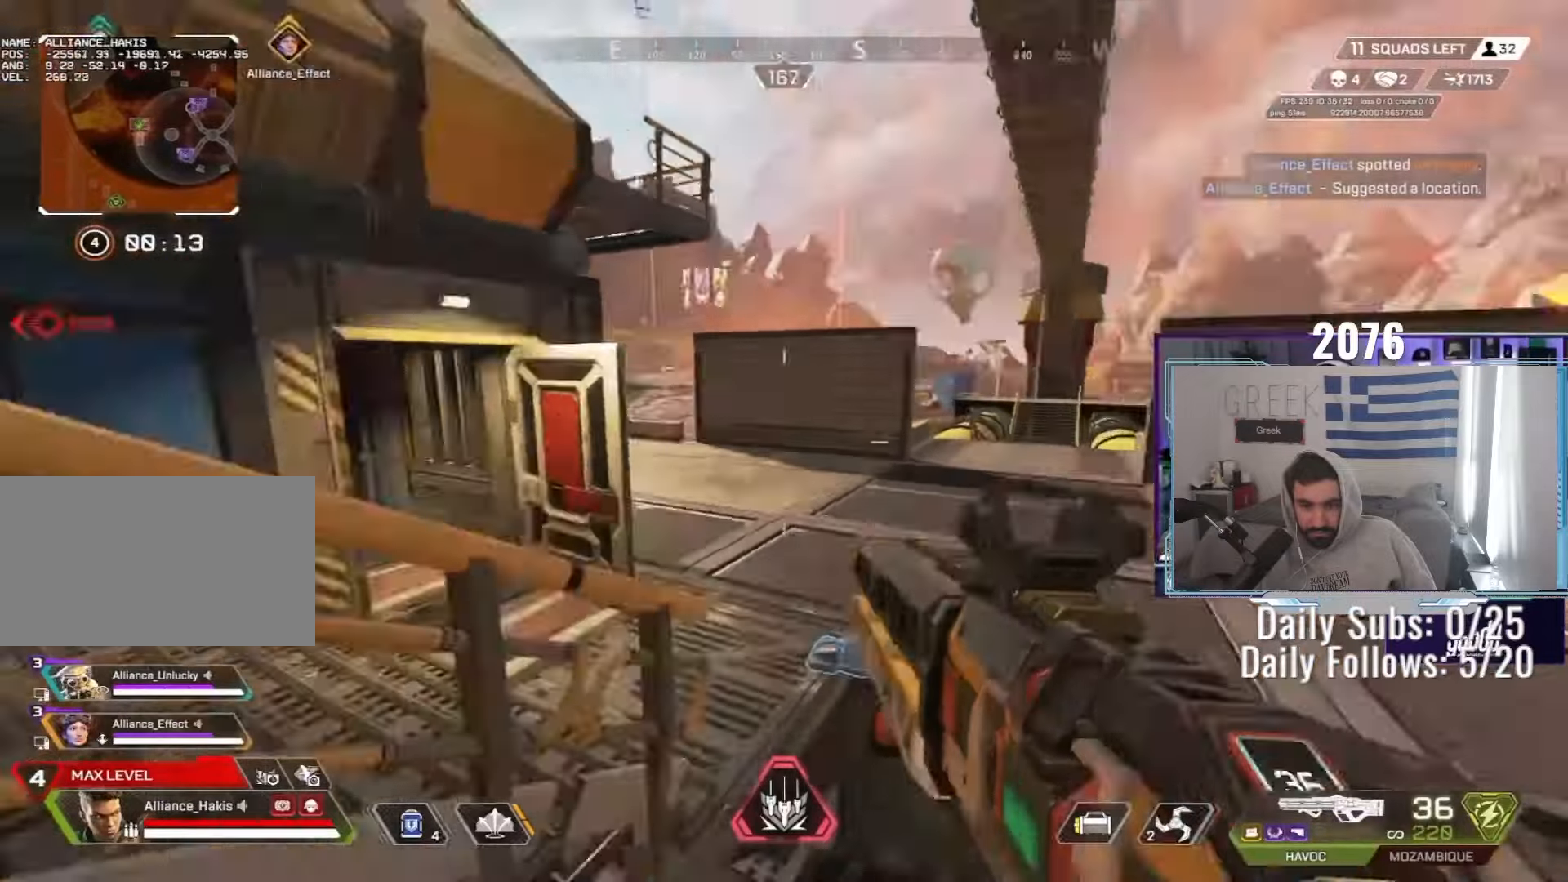
{"keys": ["shift", "w"], "mouse": [], "events": [[33, "s", "up"], [67, "ctrl", "down"], [150, "r", "down"], [233, "r", "up"], [350, "a", "up"], [350, "w", "down"], [367, "ctrl", "up"], [467, "shift", "down"]]}
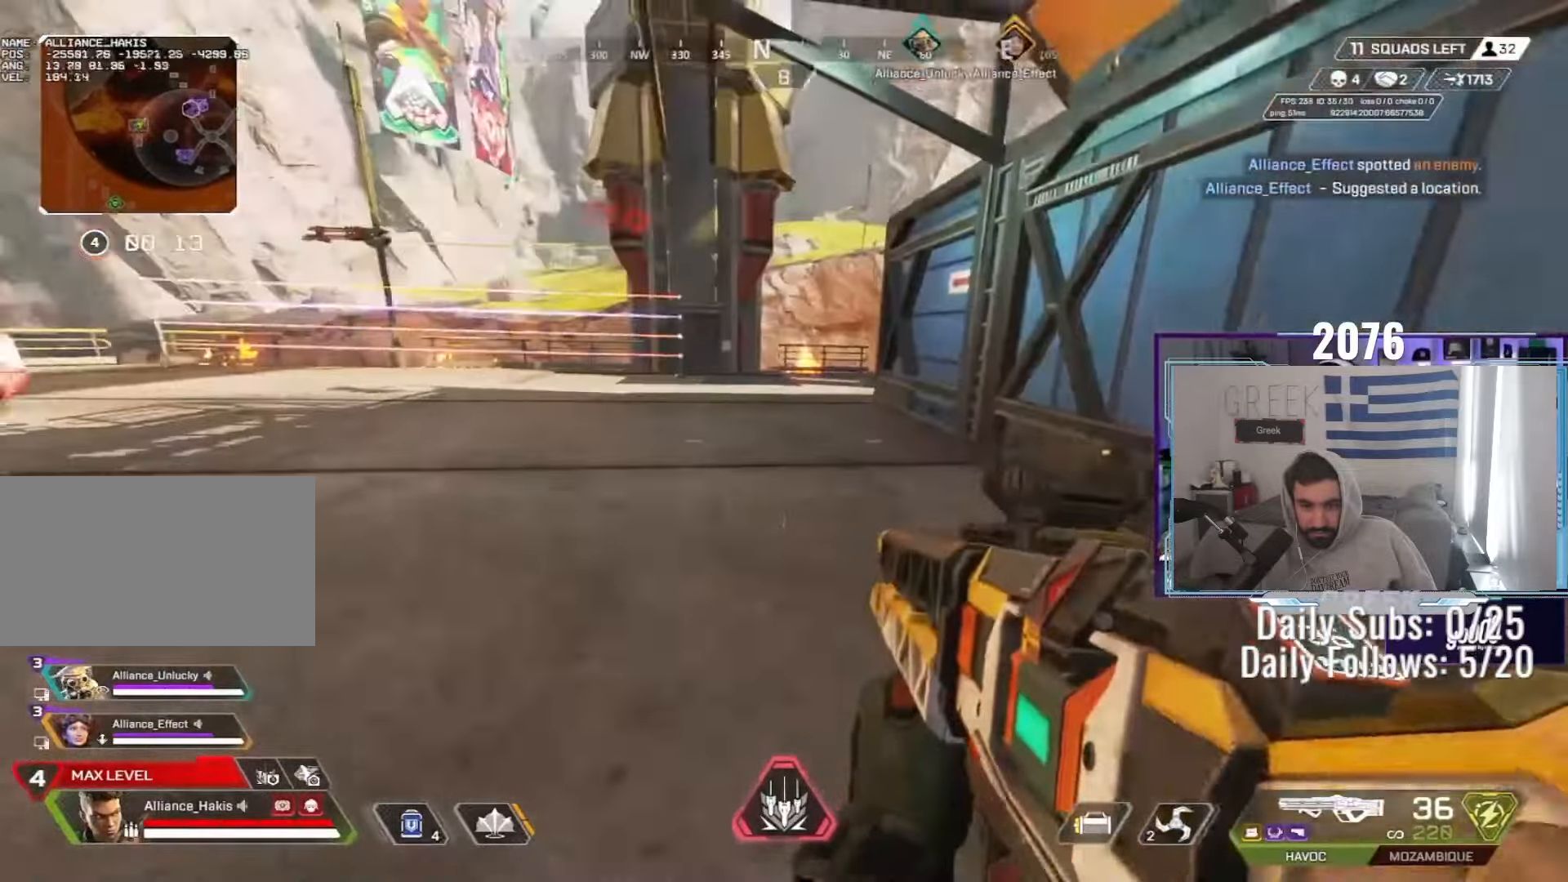
{"keys": ["a", "s"], "mouse": ["wheel"], "events": [[50, "shift", "up"], [200, "mouse_wheel", "down"], [350, "a", "down"], [367, "w", "up"], [433, "s", "down"]]}
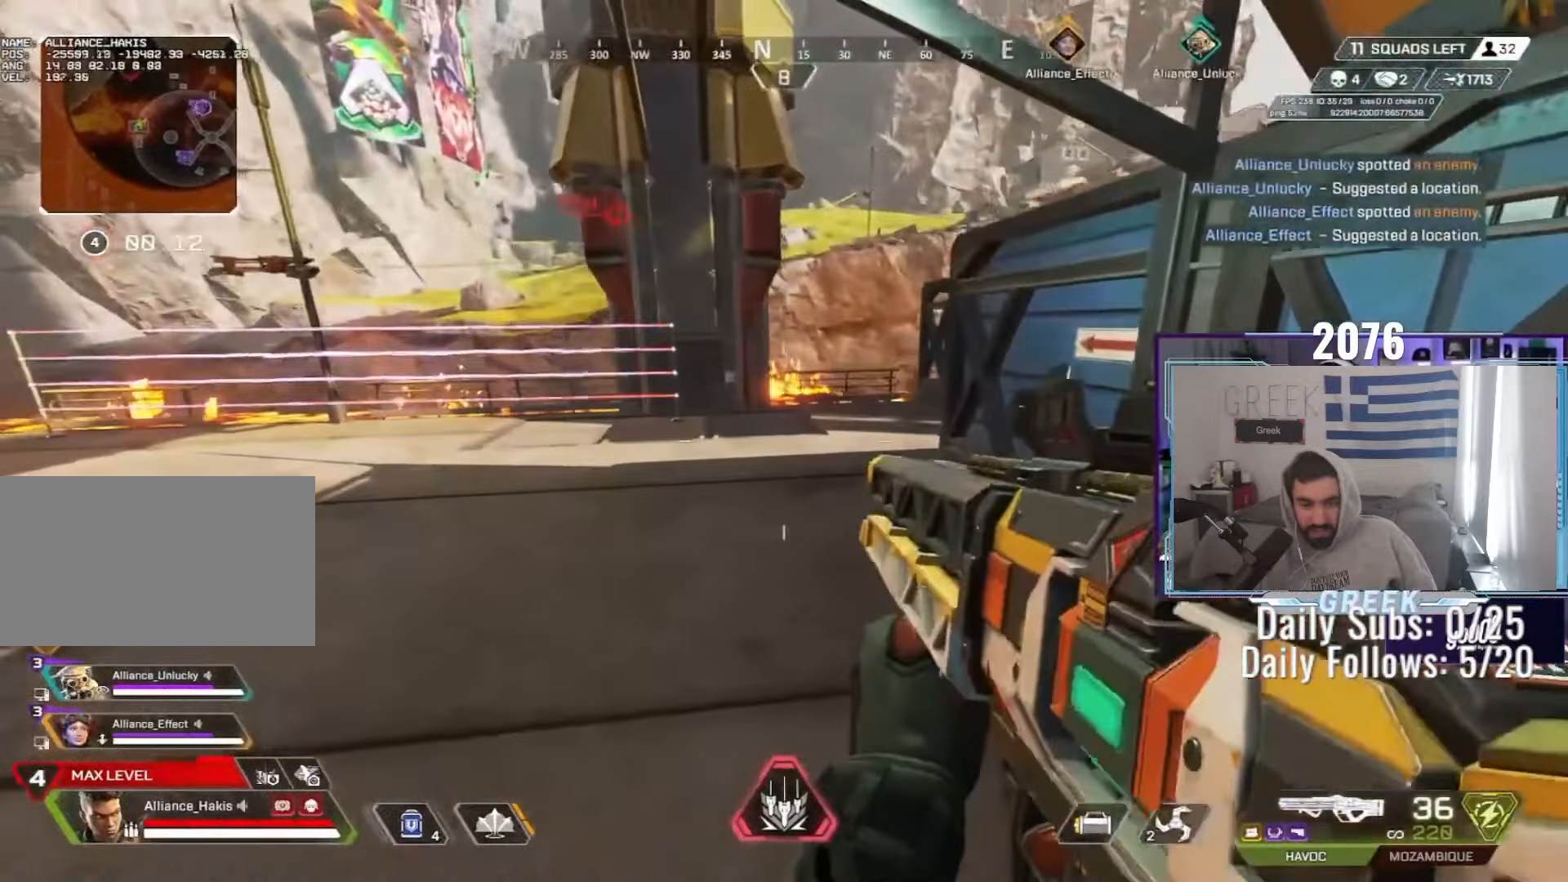
{"keys": ["shift", "w"], "mouse": [], "events": [[17, "d", "down"], [33, "a", "up"], [100, "s", "up"], [150, "mouse_wheel", "up"], [217, "d", "up"], [217, "w", "down"], [267, "shift", "down"]]}
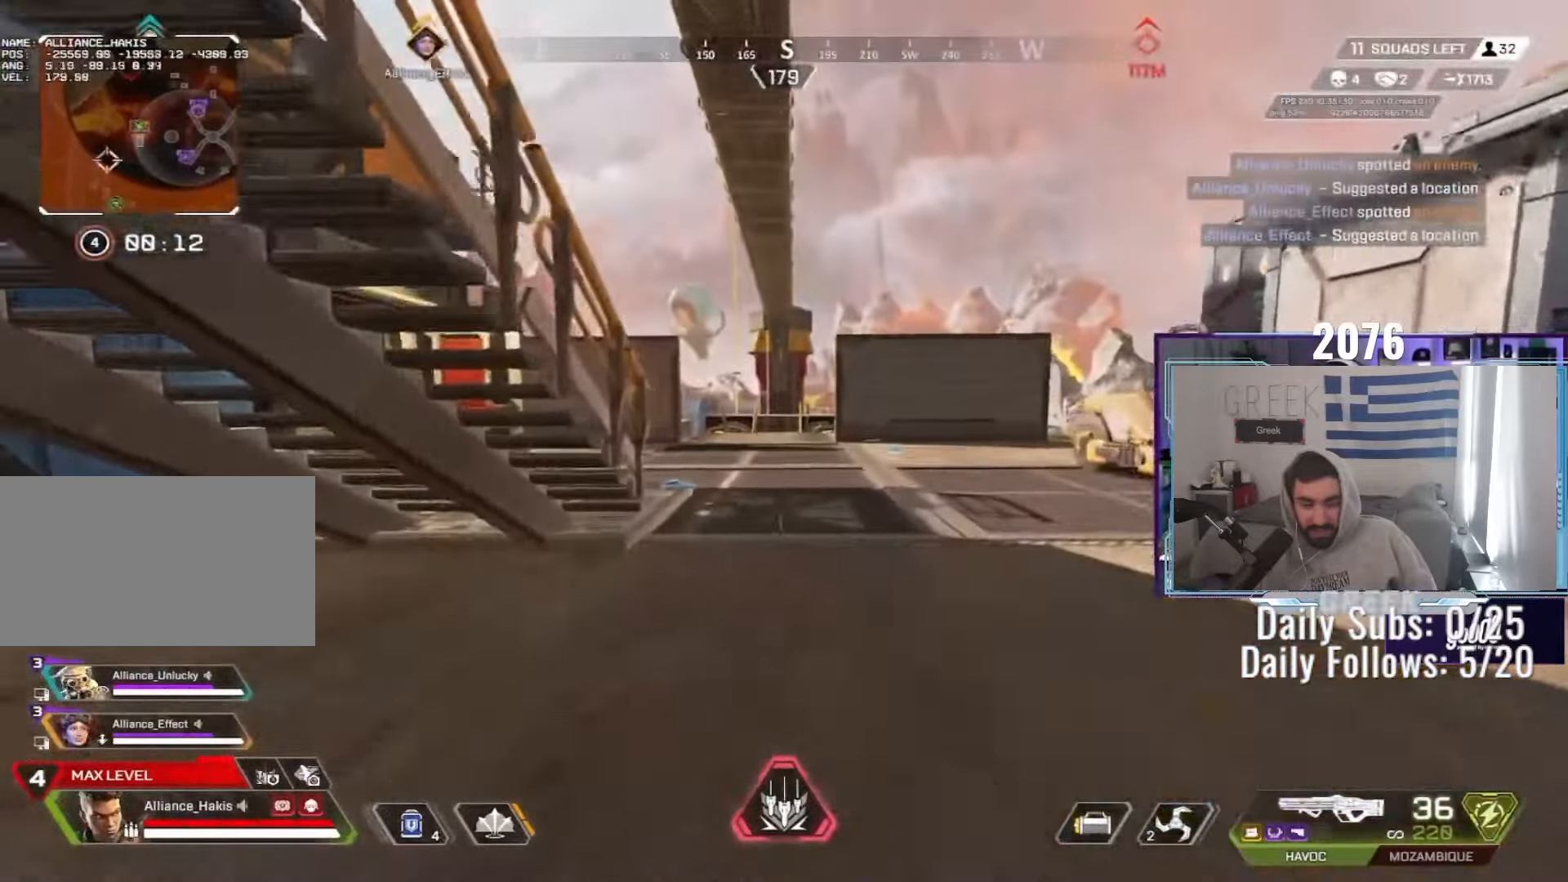
{"keys": ["w"], "mouse": [], "events": [[433, "shift", "up"]]}
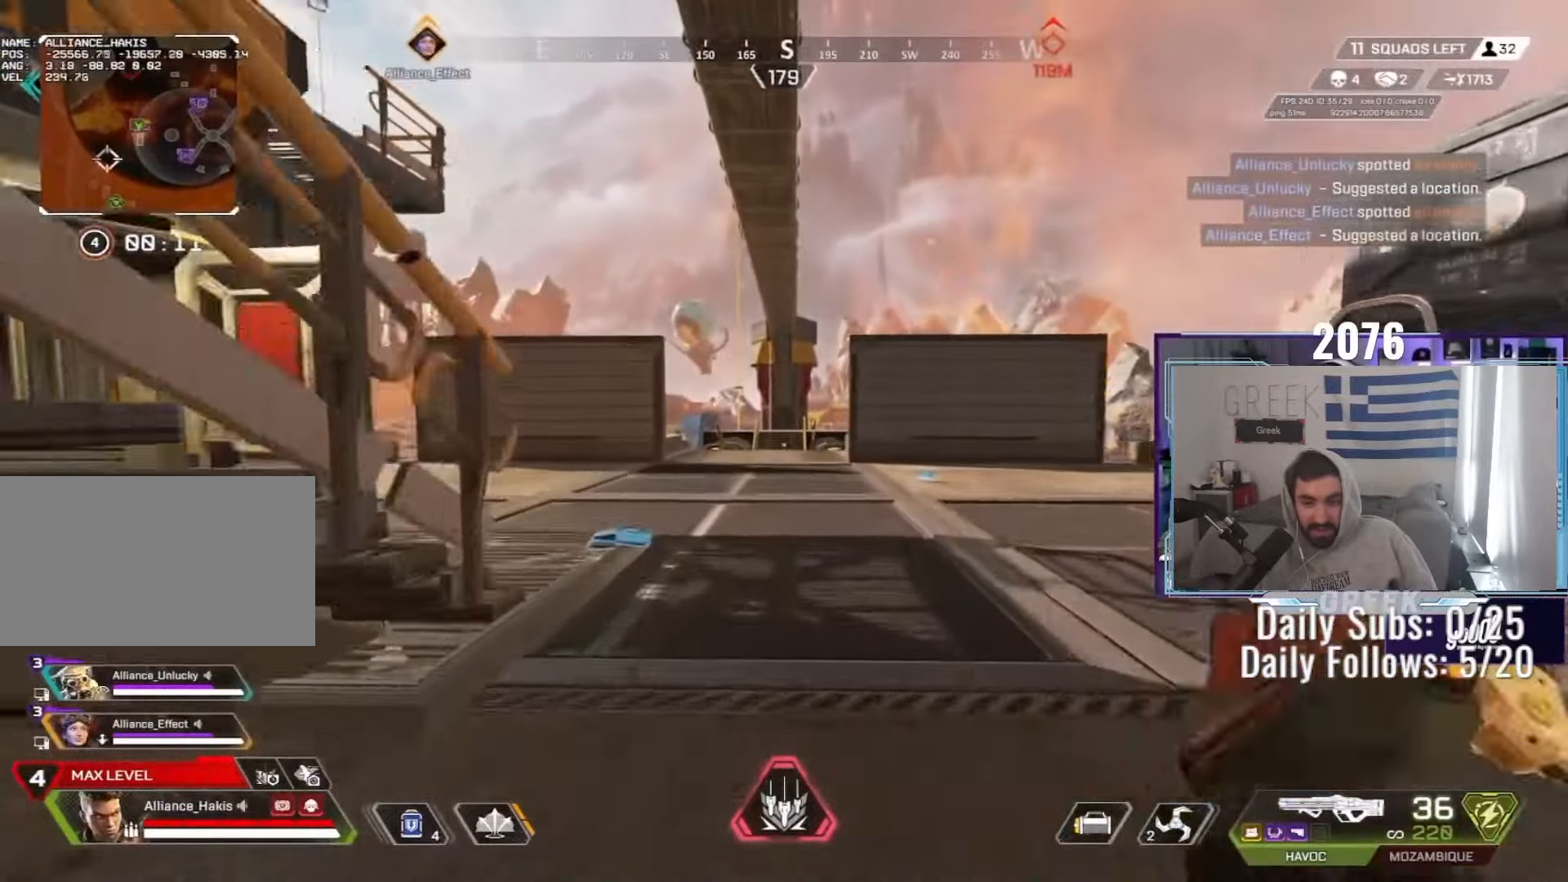
{"keys": ["w"], "mouse": []}
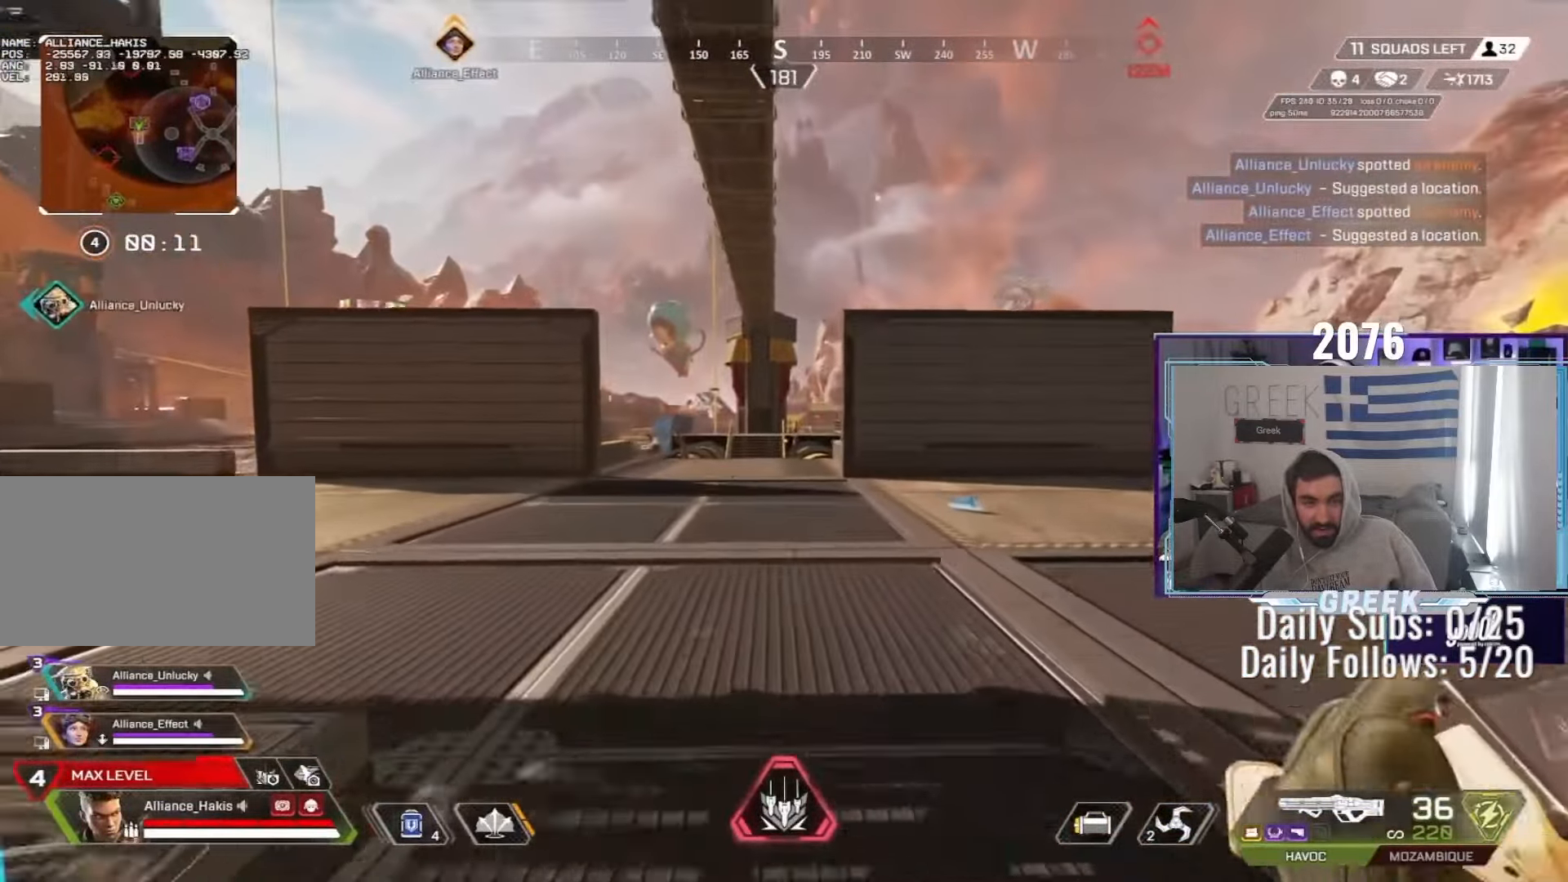
{"keys": ["a", "ctrl", "w"], "mouse": ["wheel"], "events": [[267, "ctrl", "down"], [417, "a", "down"], [450, "mouse_wheel", "down"]]}
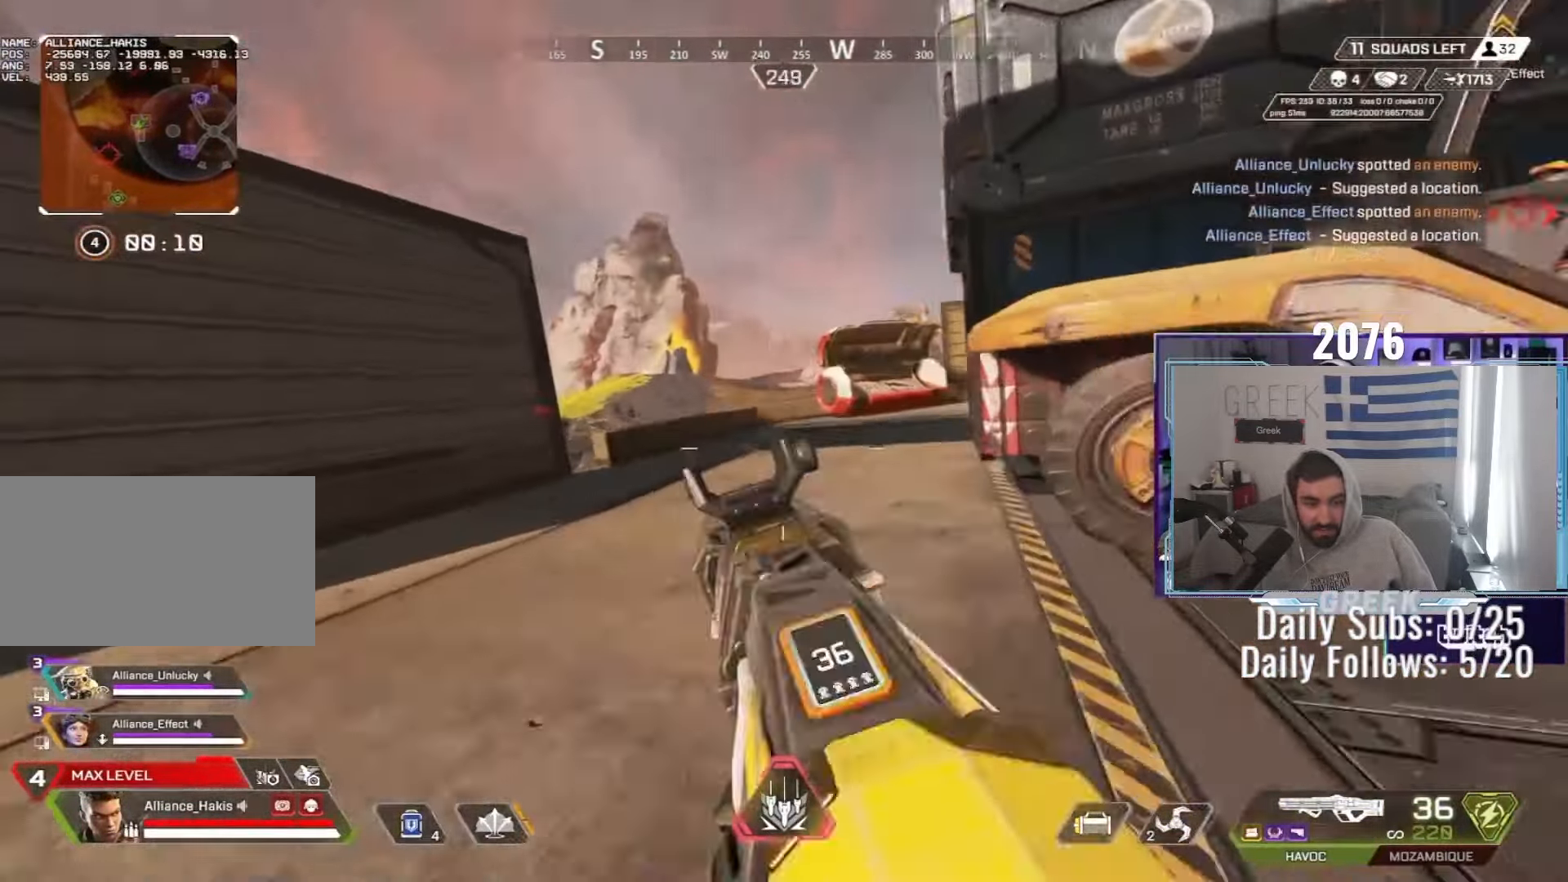
{"keys": ["ctrl", "d"], "mouse": [], "events": [[50, "w", "up"], [167, "w", "down"], [217, "d", "down"], [250, "a", "up"], [300, "w", "up"], [483, "mouse_wheel", "up"]]}
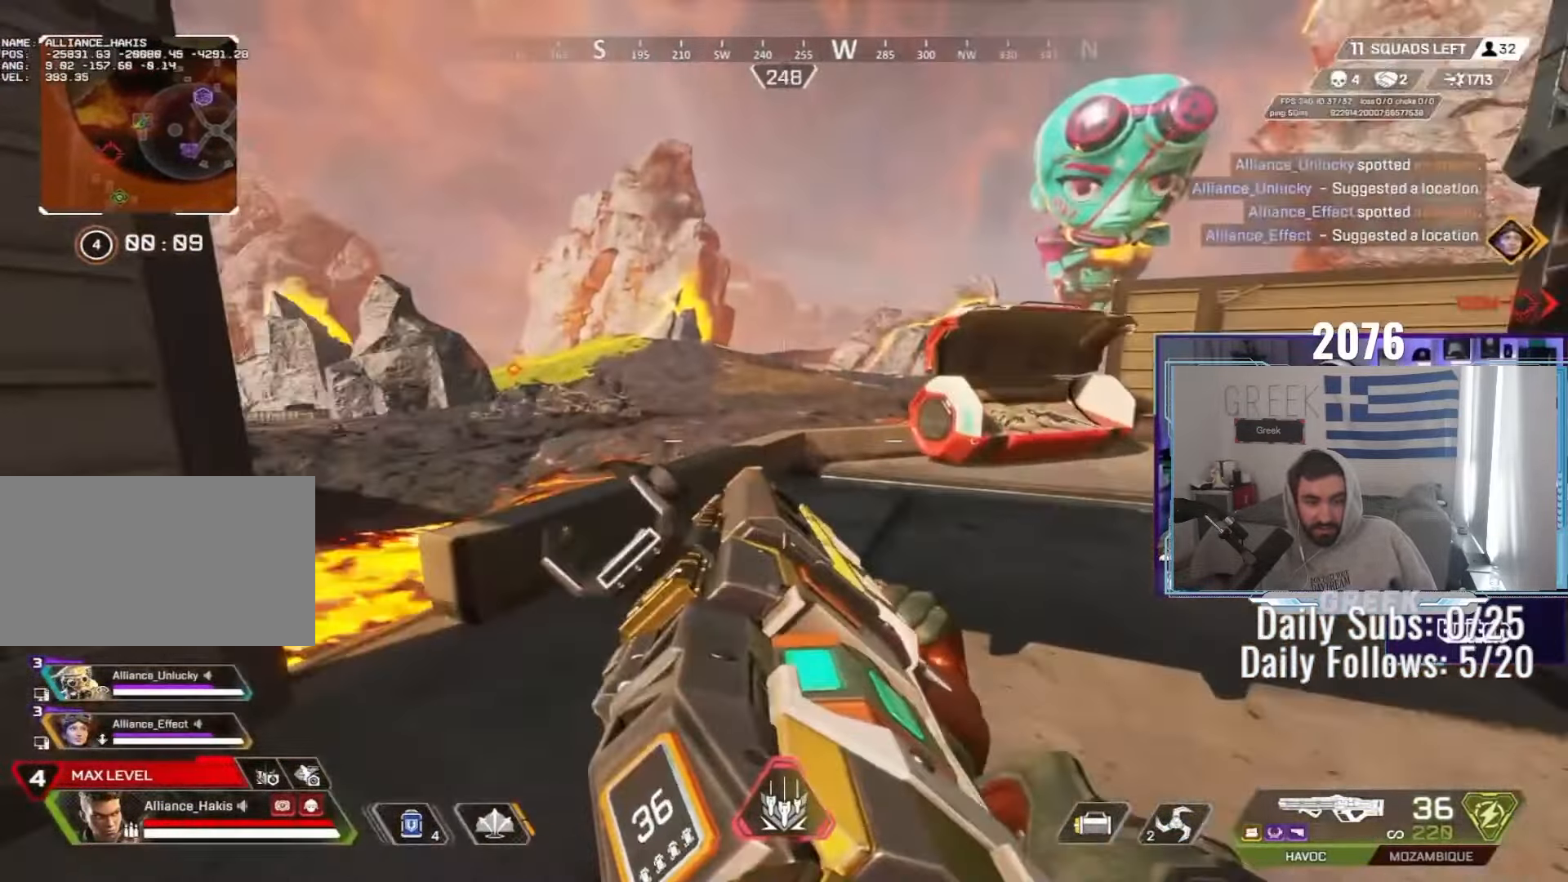
{"keys": ["ctrl", "d", "w"], "mouse": ["wheel"], "events": [[50, "mouse_mb5", "down"], [117, "mouse_mb5", "up"], [417, "mouse_wheel", "down"], [483, "w", "down"]]}
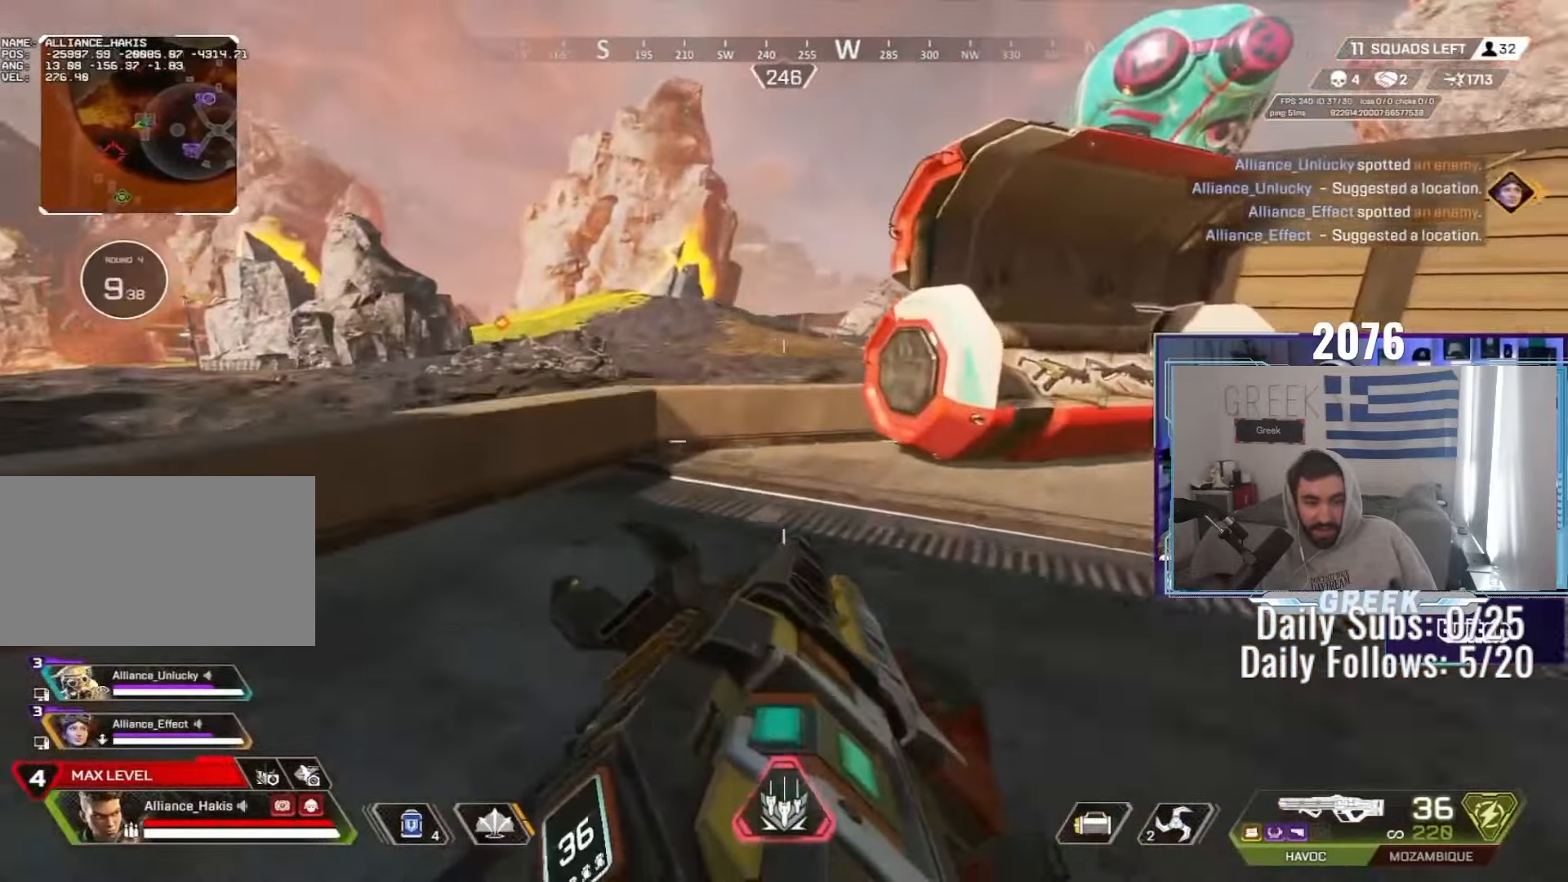
{"keys": ["a", "w"], "mouse": []}